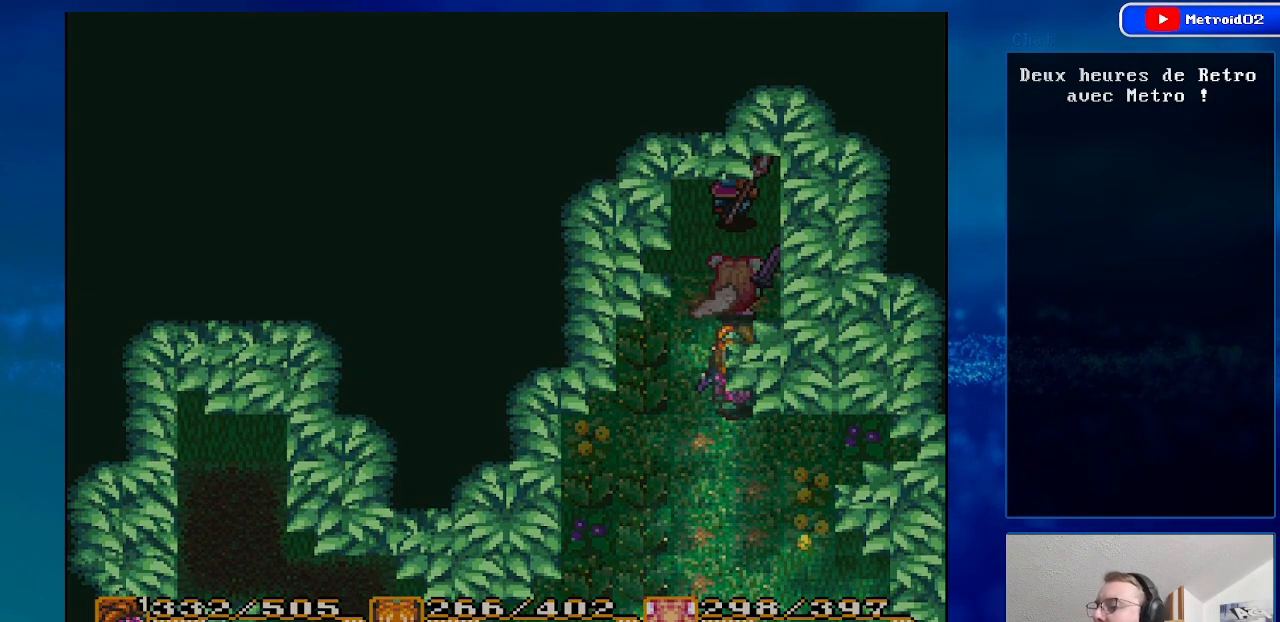
Gameplay with a controller (Nintendo layout); each line is a JSON object with the inputs held at the frame after it. "events" lists button and stick changes between this image and that frame as [ms after this image, input, new state], when the widget could be followed in between. Not read: L1 L3 R1 R3.
{"buttons": [], "events": [[83, "DPAD_UP", "up"]]}
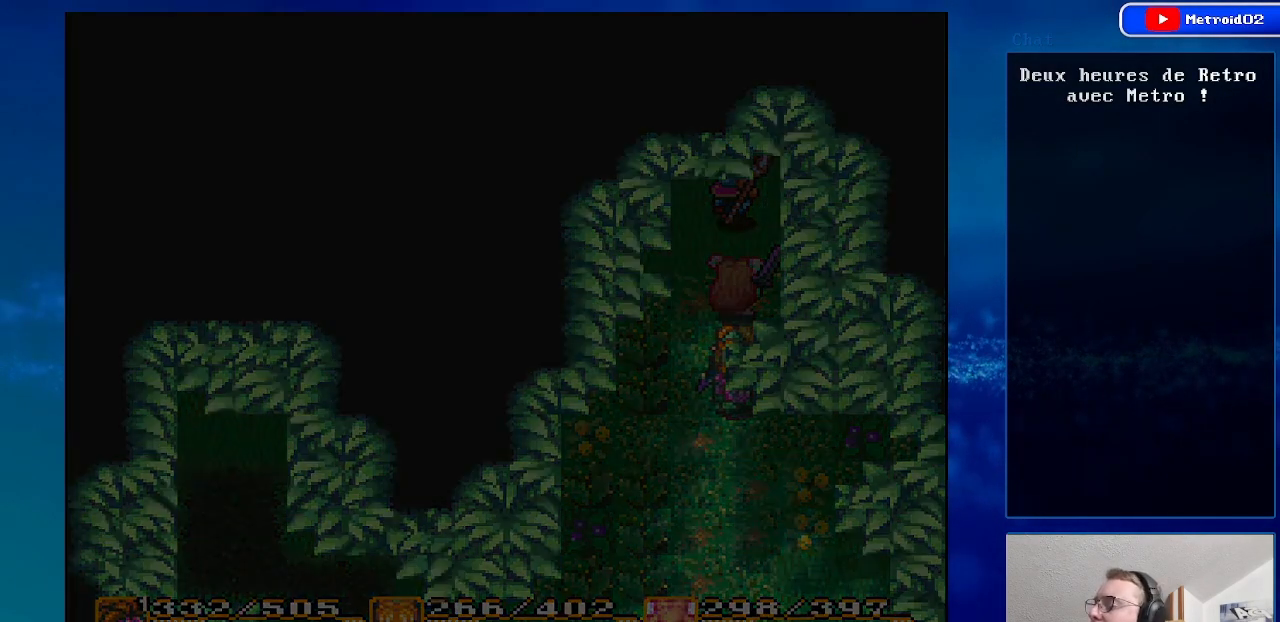
{"buttons": [], "events": []}
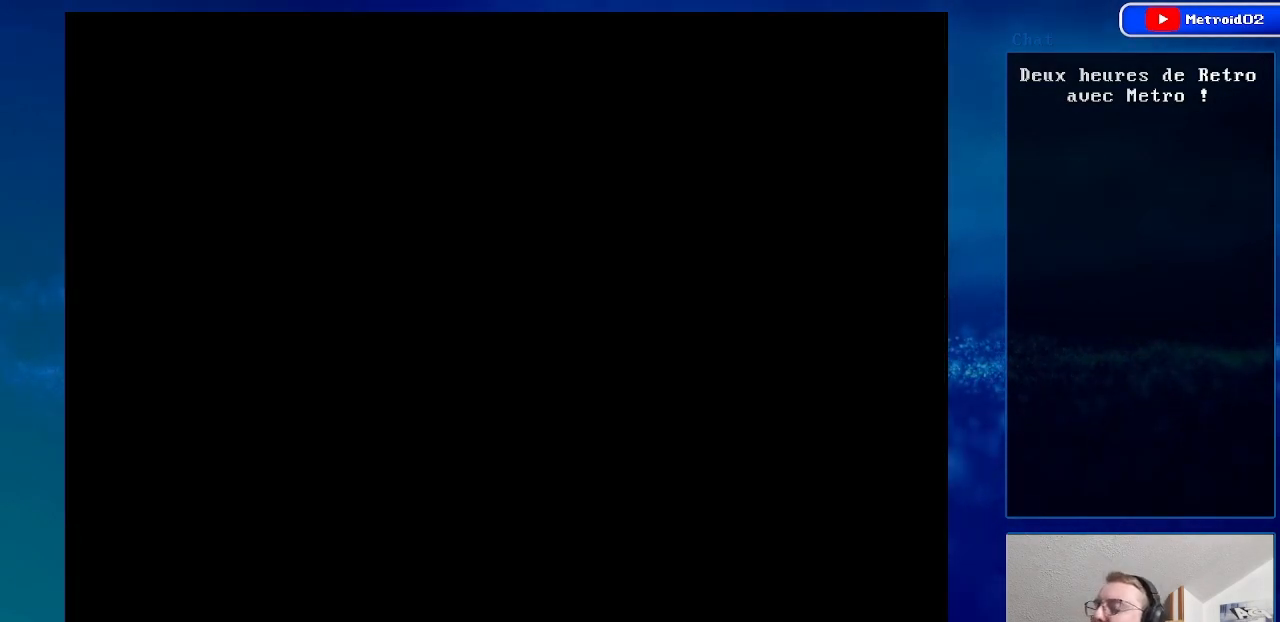
{"buttons": [], "events": []}
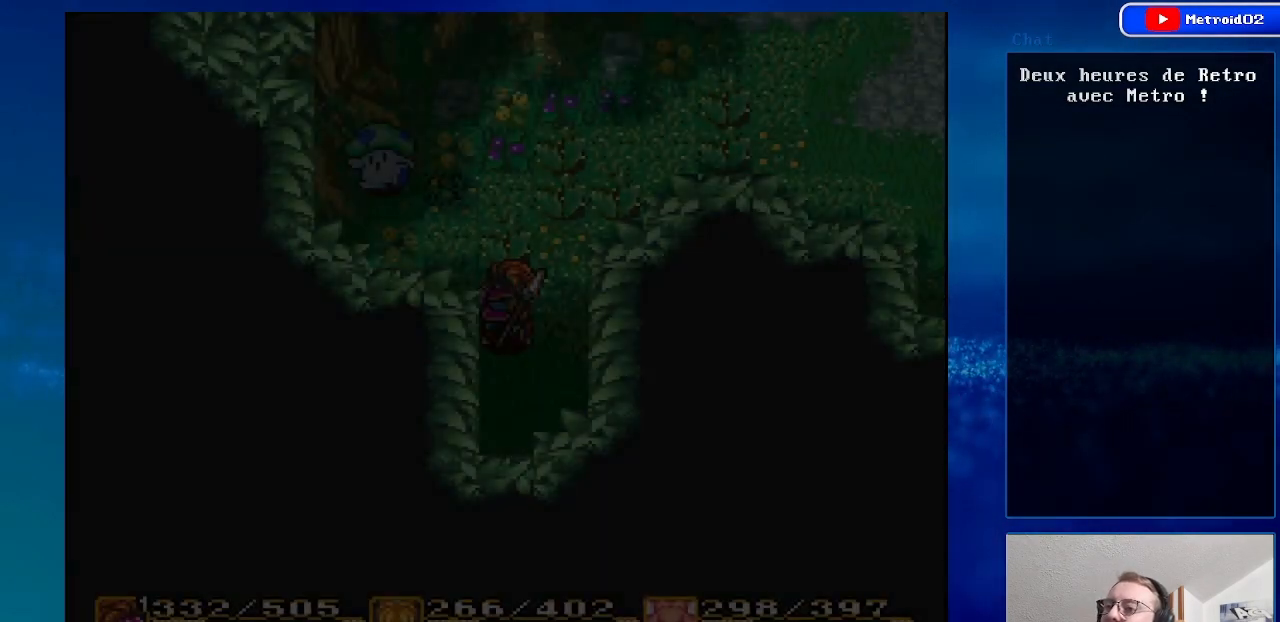
{"buttons": [], "events": [[267, "DPAD_UP", "down"], [483, "DPAD_UP", "up"]]}
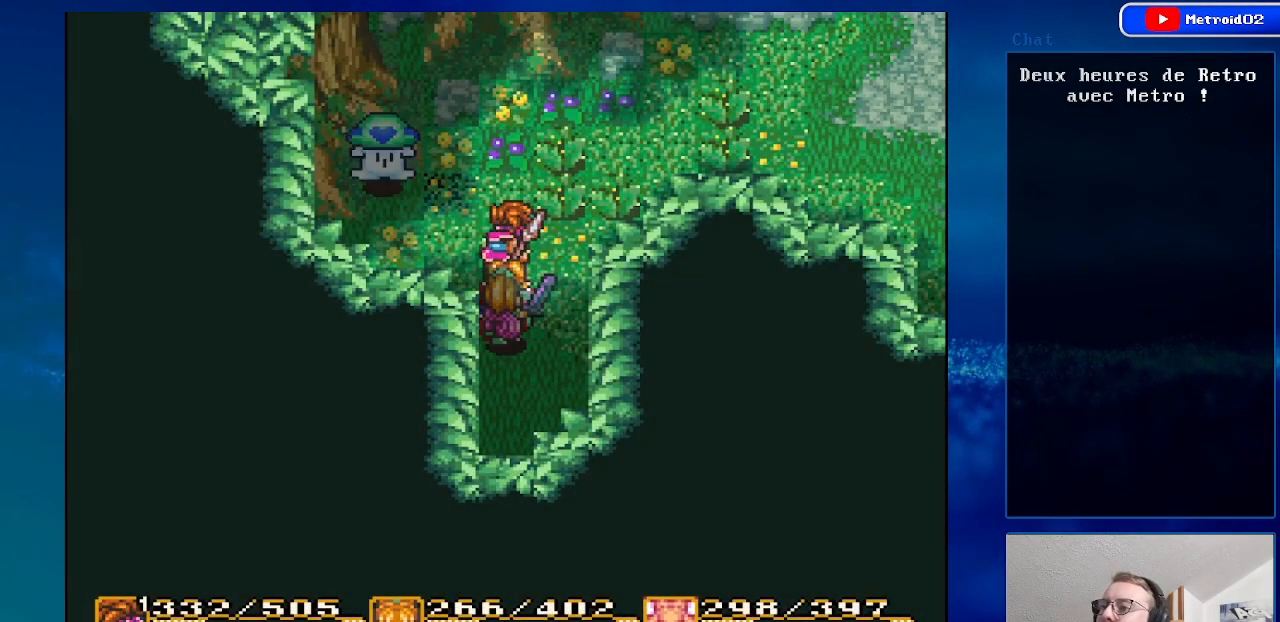
{"buttons": ["DPAD_UP", "DPAD_RIGHT"], "events": [[150, "DPAD_RIGHT", "down"], [267, "DPAD_UP", "down"]]}
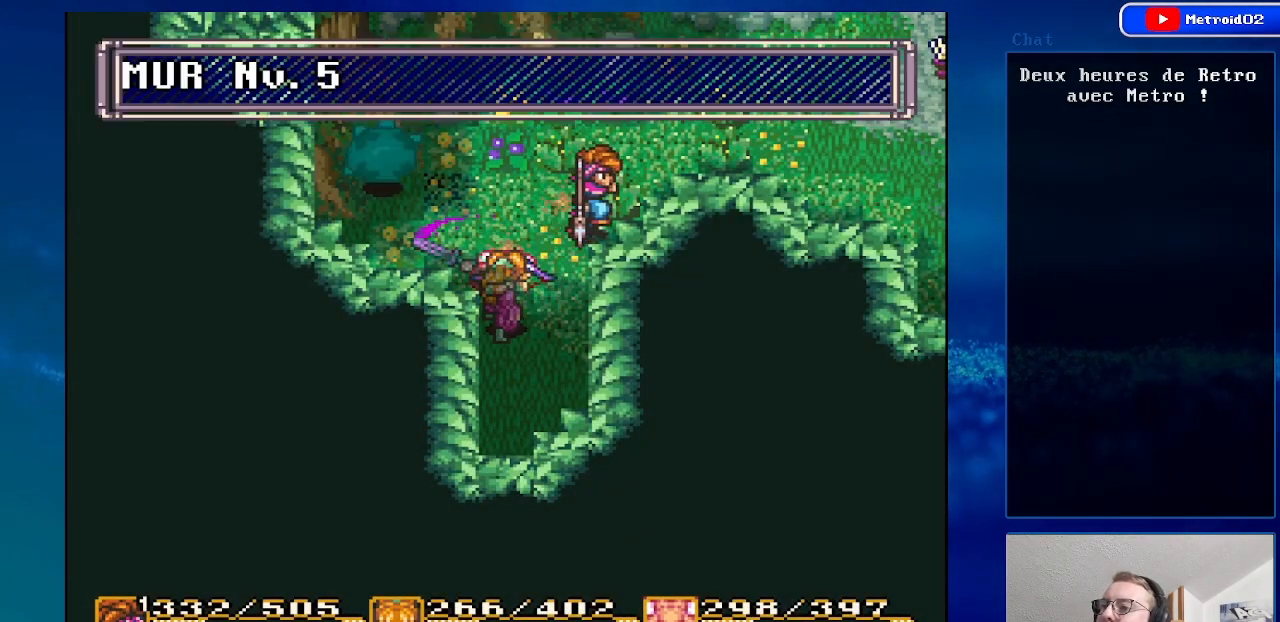
{"buttons": ["DPAD_LEFT"], "events": [[33, "DPAD_RIGHT", "up"], [133, "DPAD_UP", "up"], [200, "DPAD_UP", "down"], [383, "DPAD_LEFT", "down"], [483, "DPAD_UP", "up"]]}
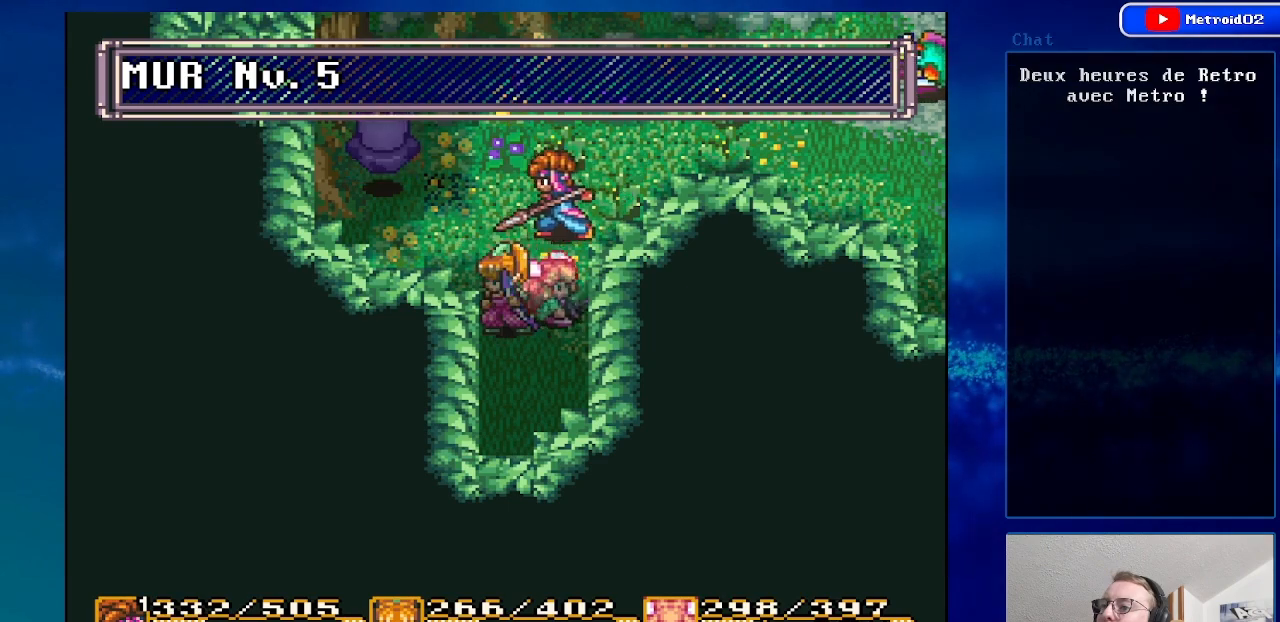
{"buttons": ["A", "DPAD_LEFT"], "events": [[167, "DPAD_LEFT", "up"], [250, "DPAD_LEFT", "down"], [450, "A", "down"]]}
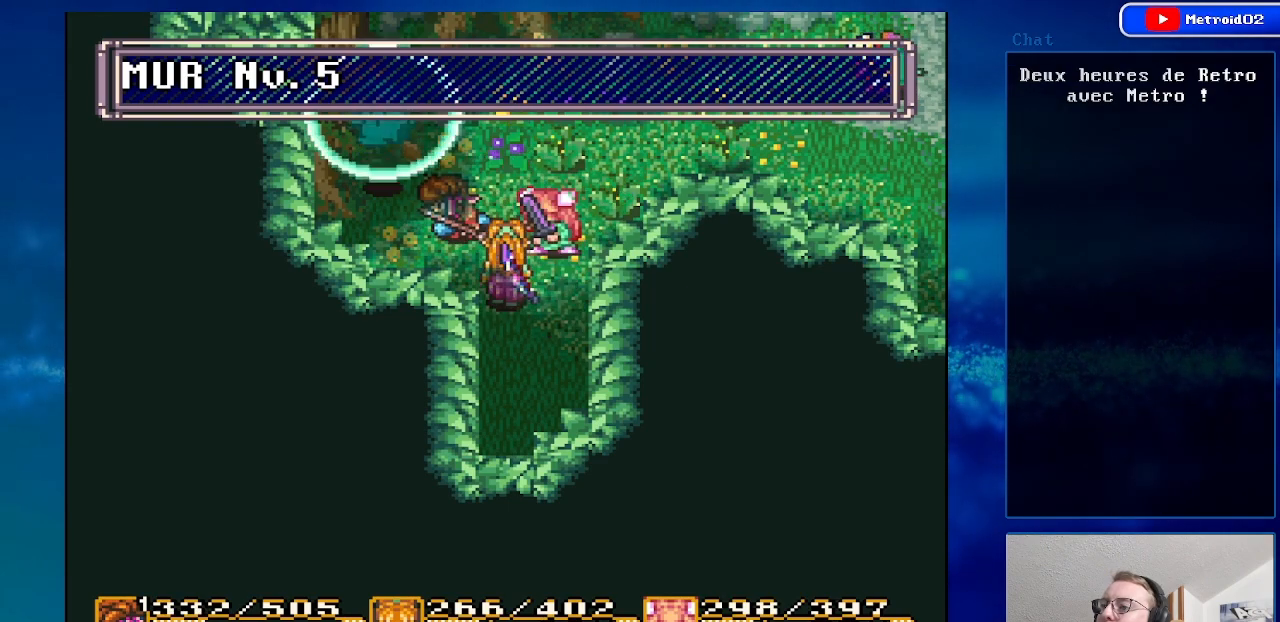
{"buttons": ["DPAD_RIGHT"], "events": [[33, "DPAD_LEFT", "up"], [350, "A", "up"], [500, "DPAD_RIGHT", "down"]]}
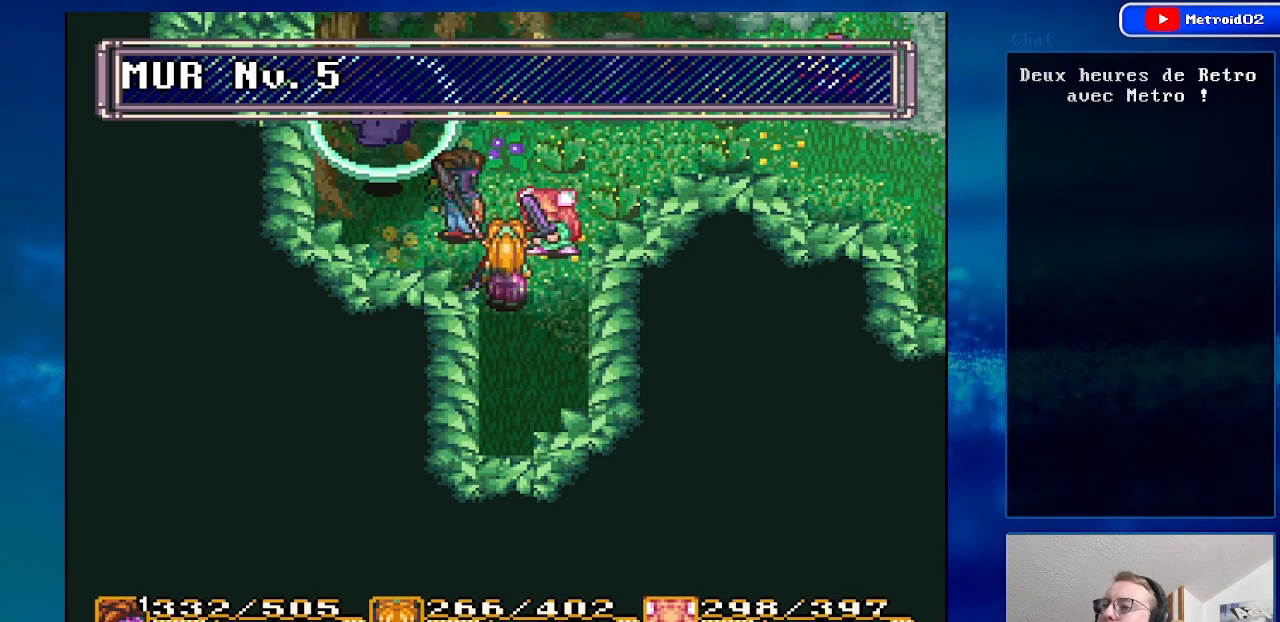
{"buttons": [], "events": [[133, "DPAD_RIGHT", "up"], [133, "DPAD_UP", "down"], [283, "DPAD_UP", "up"]]}
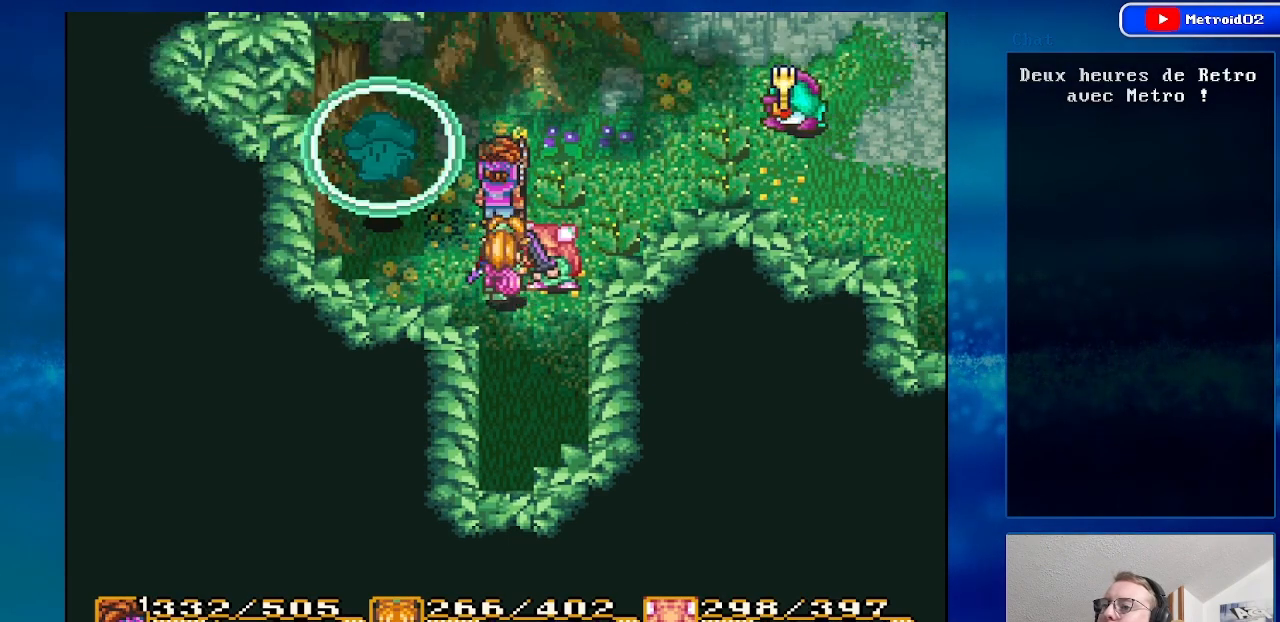
{"buttons": [], "events": [[333, "DPAD_UP", "down"], [500, "DPAD_UP", "up"]]}
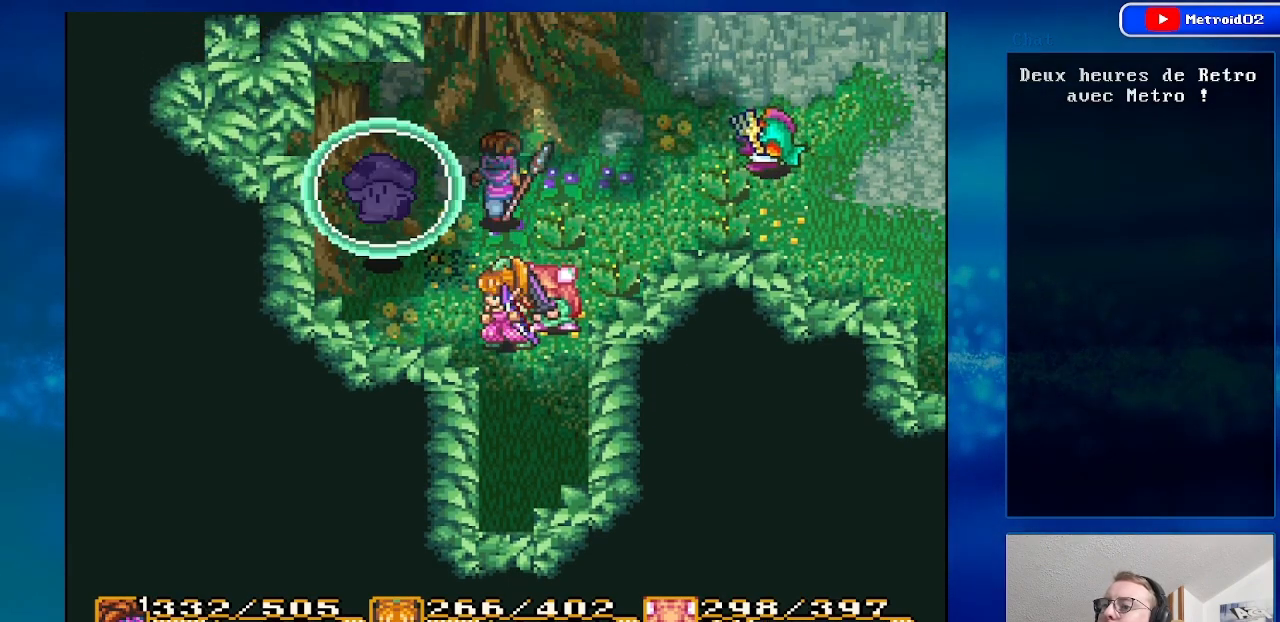
{"buttons": [], "events": [[233, "DPAD_LEFT", "down"], [300, "DPAD_LEFT", "up"]]}
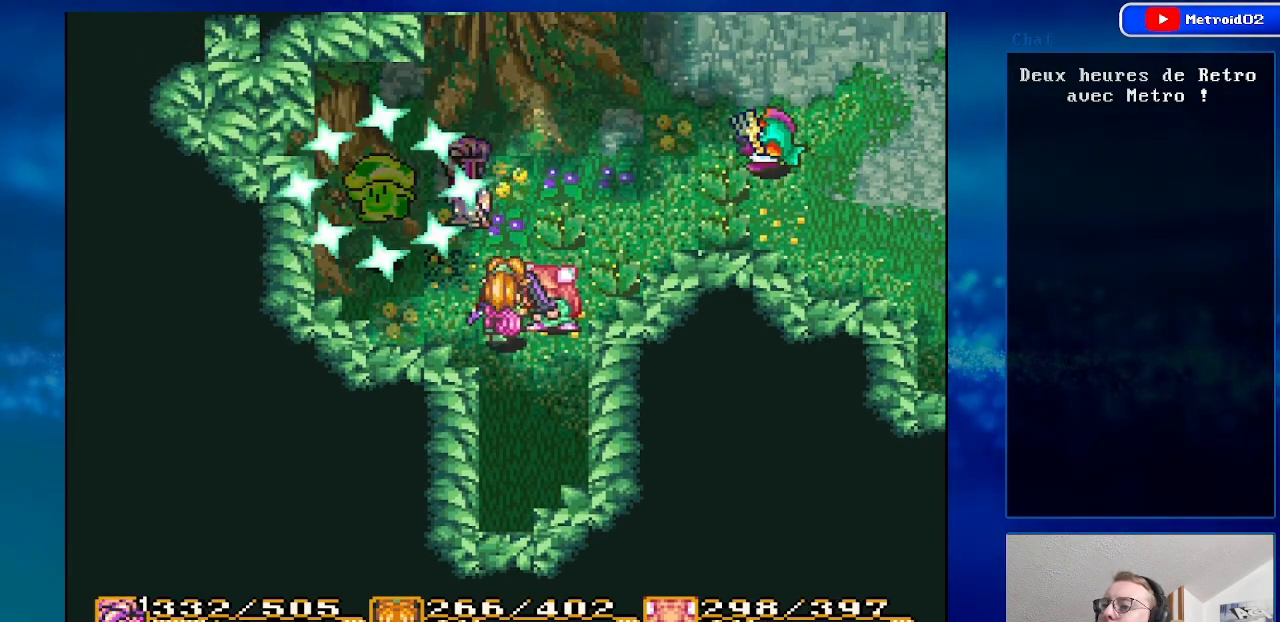
{"buttons": [], "events": []}
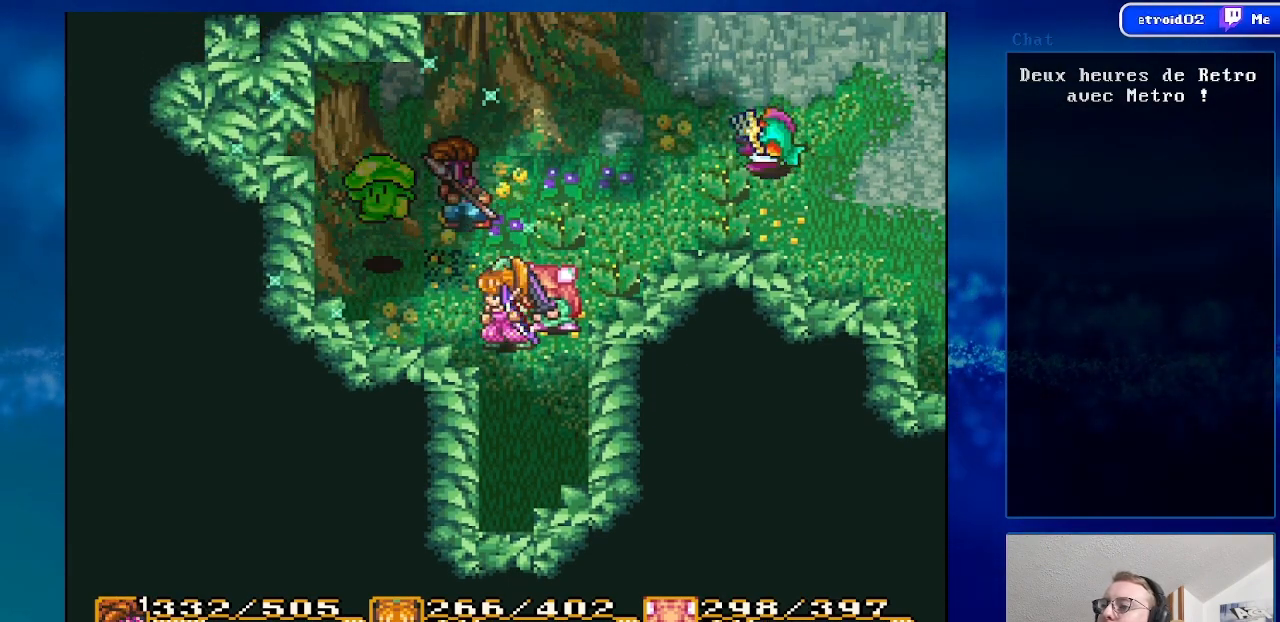
{"buttons": ["DPAD_LEFT"], "events": [[383, "DPAD_LEFT", "down"]]}
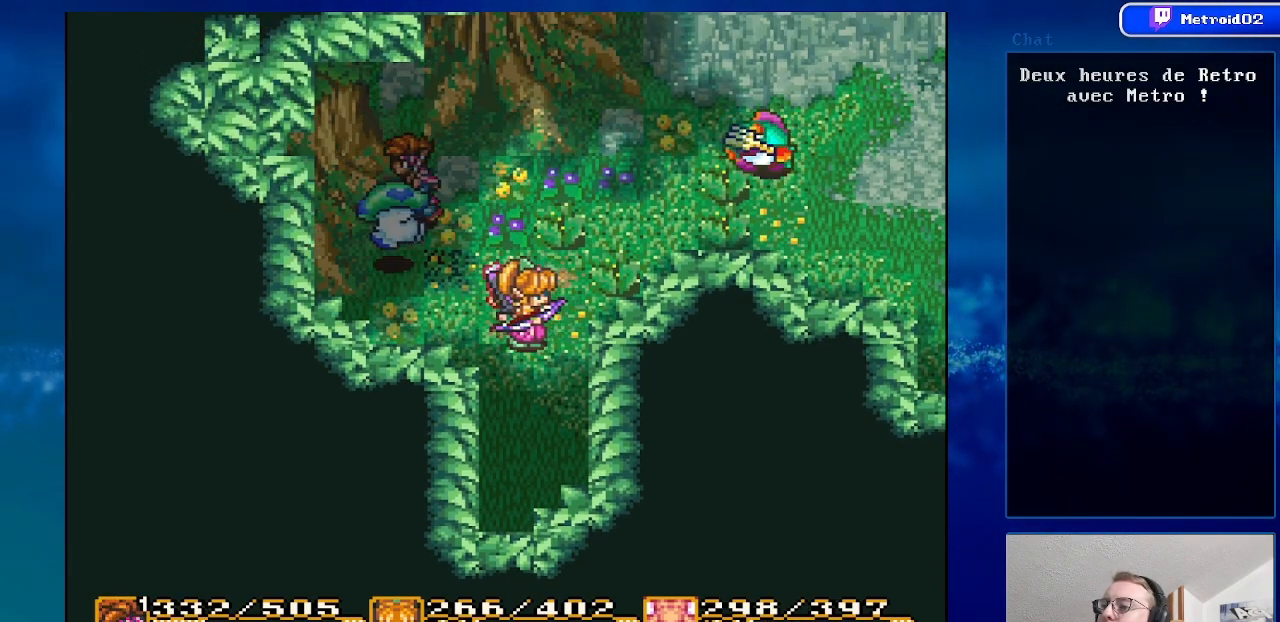
{"buttons": [], "events": [[67, "DPAD_LEFT", "up"], [83, "A", "down"], [350, "A", "up"]]}
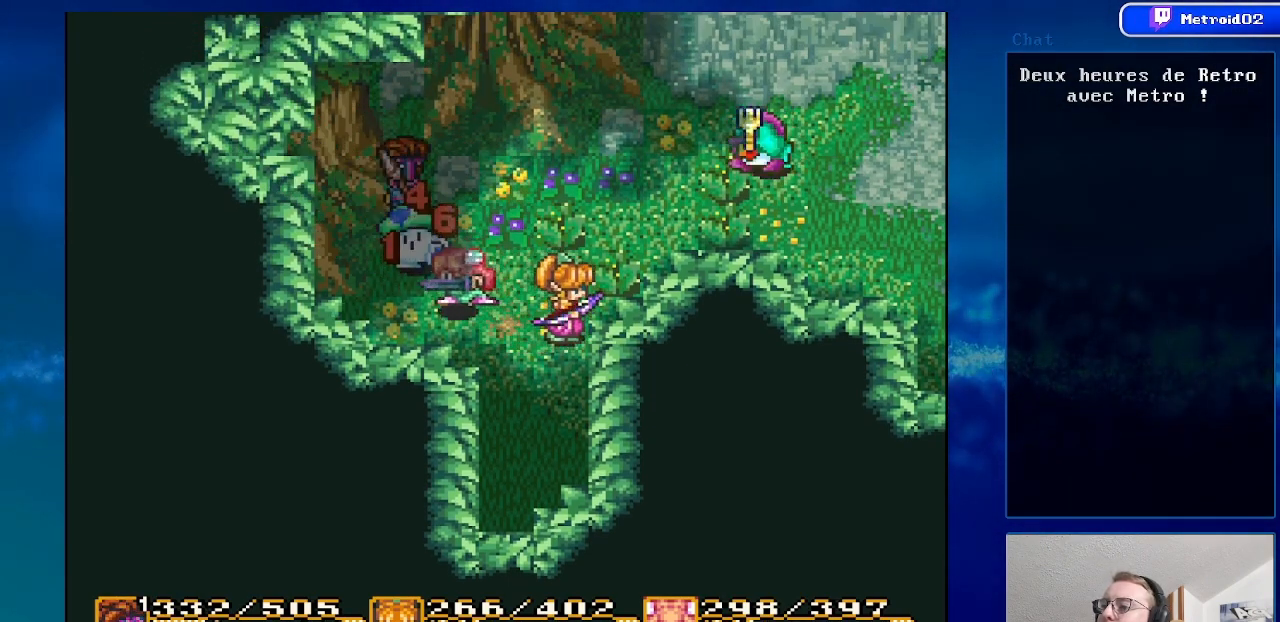
{"buttons": [], "events": []}
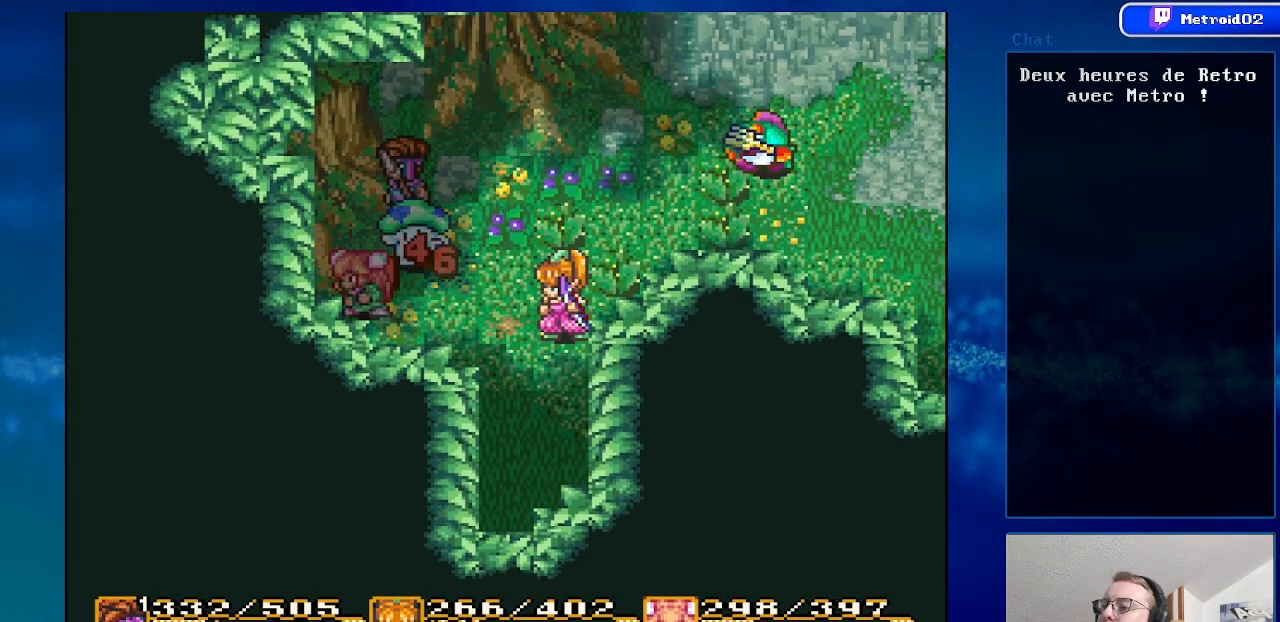
{"buttons": [], "events": [[67, "DPAD_DOWN", "down"], [183, "DPAD_DOWN", "up"], [367, "DPAD_UP", "down"], [483, "DPAD_UP", "up"]]}
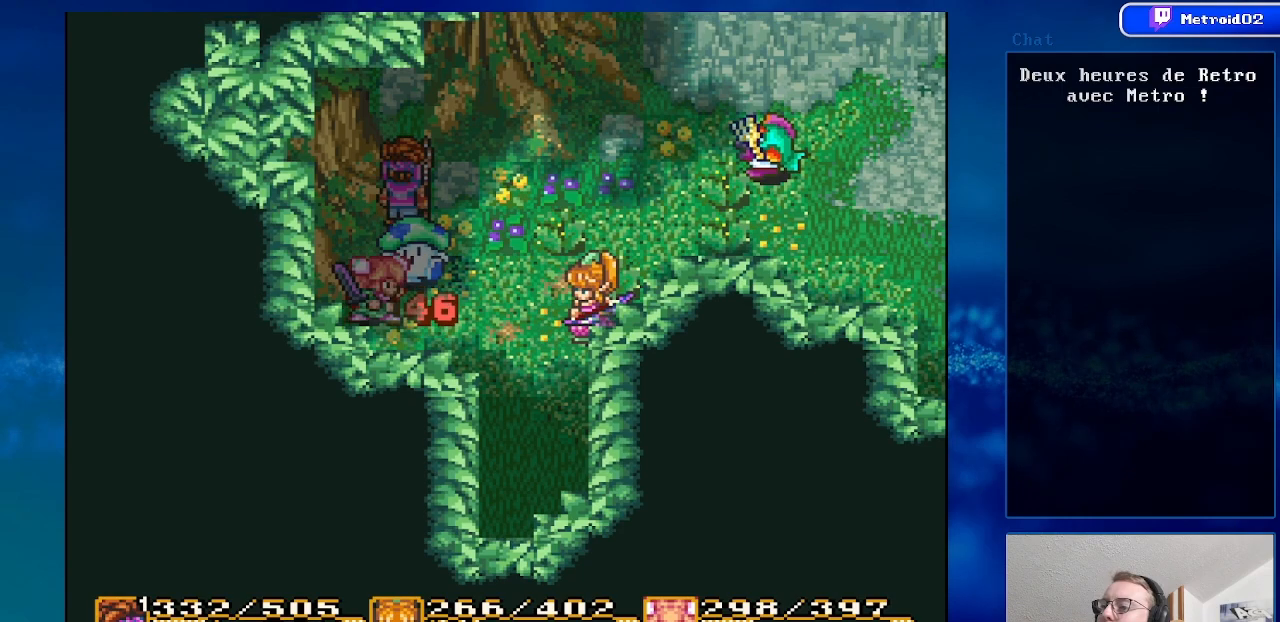
{"buttons": ["DPAD_UP"], "events": [[167, "DPAD_RIGHT", "down"], [233, "DPAD_RIGHT", "up"], [450, "DPAD_UP", "down"]]}
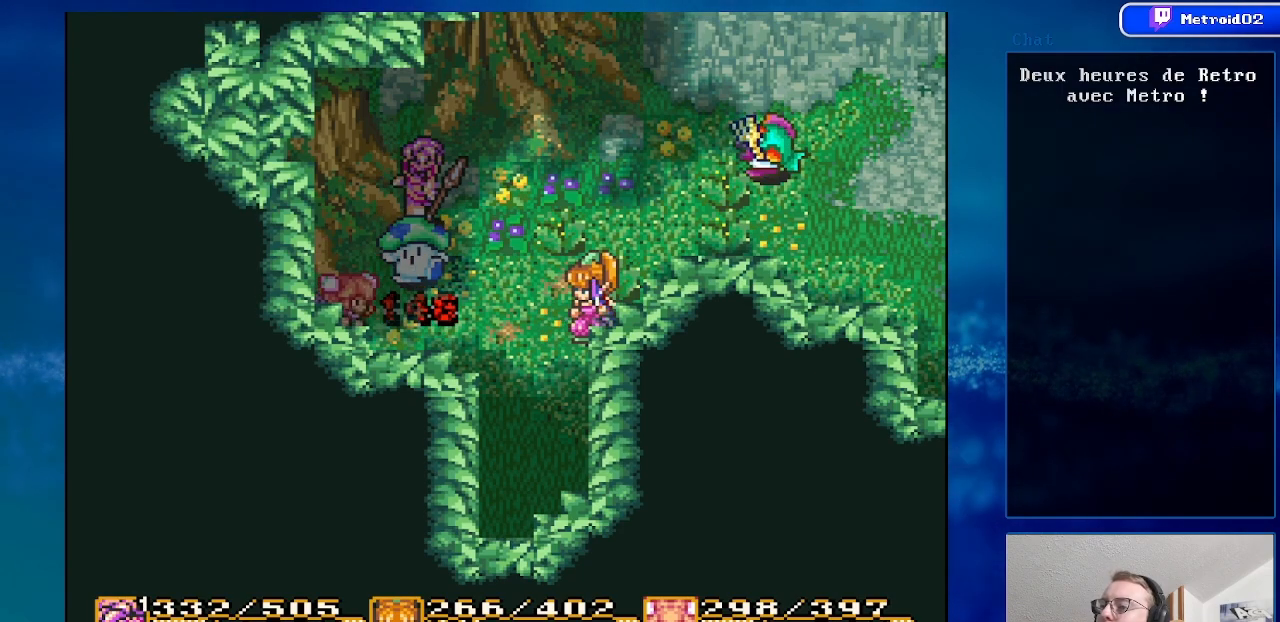
{"buttons": [], "events": [[50, "DPAD_UP", "up"], [283, "DPAD_DOWN", "down"], [350, "DPAD_DOWN", "up"]]}
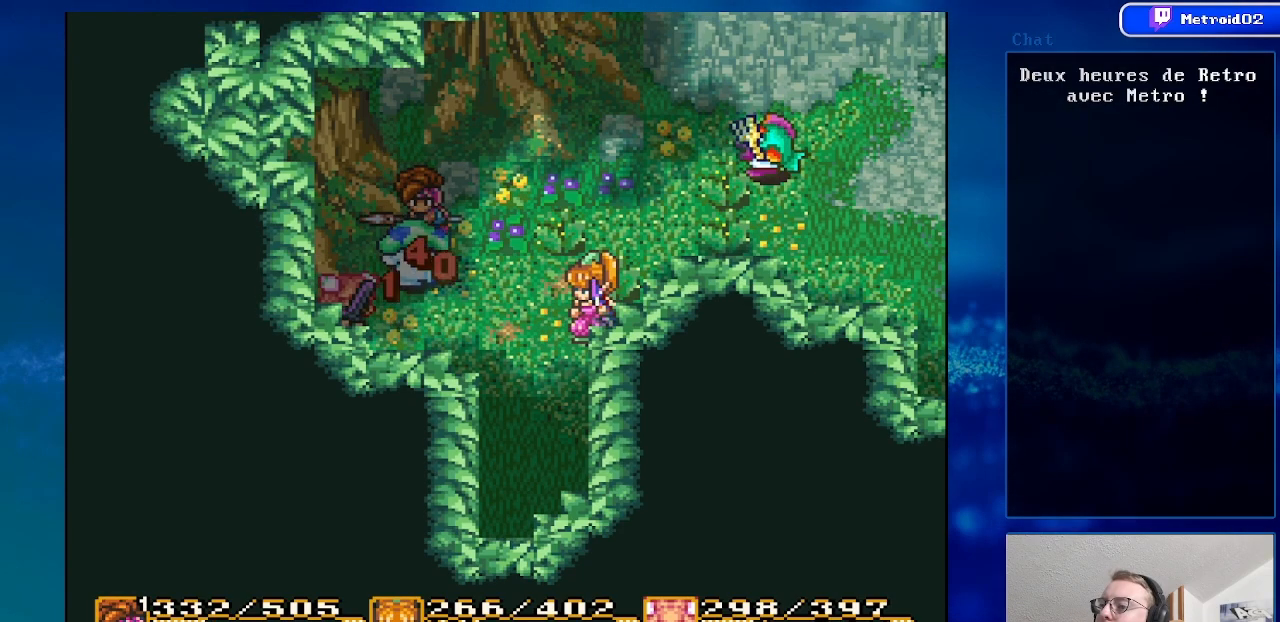
{"buttons": ["DPAD_DOWN"], "events": [[200, "DPAD_DOWN", "down"]]}
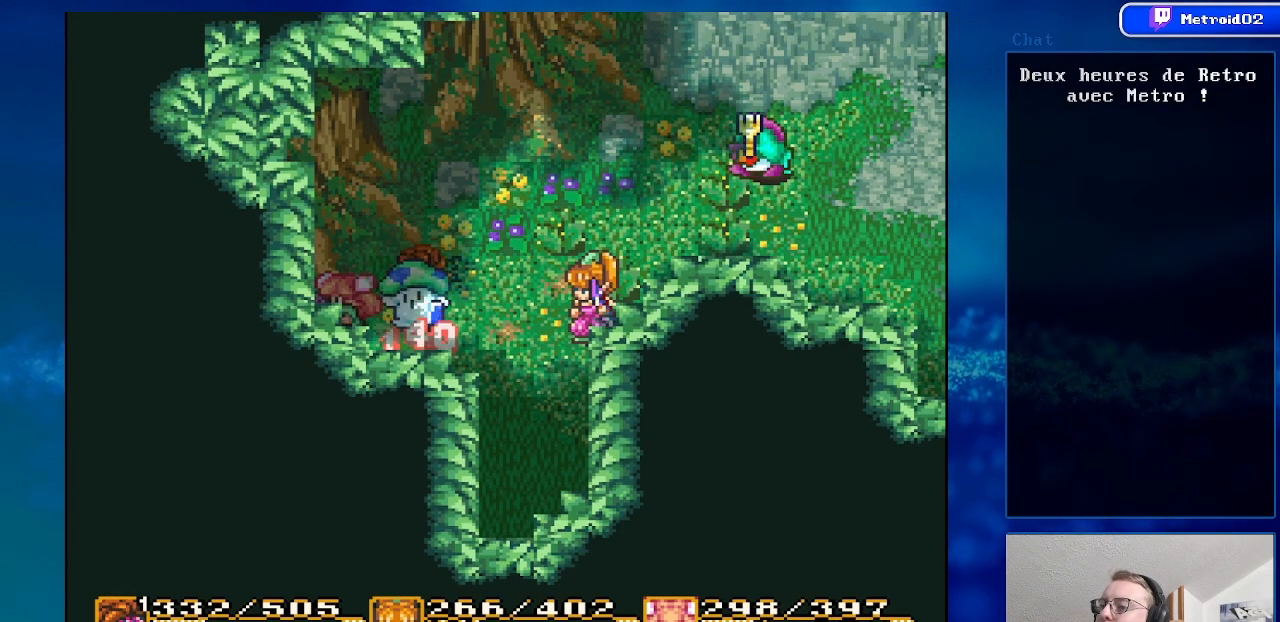
{"buttons": ["DPAD_UP"], "events": [[167, "DPAD_DOWN", "up"], [300, "DPAD_UP", "down"]]}
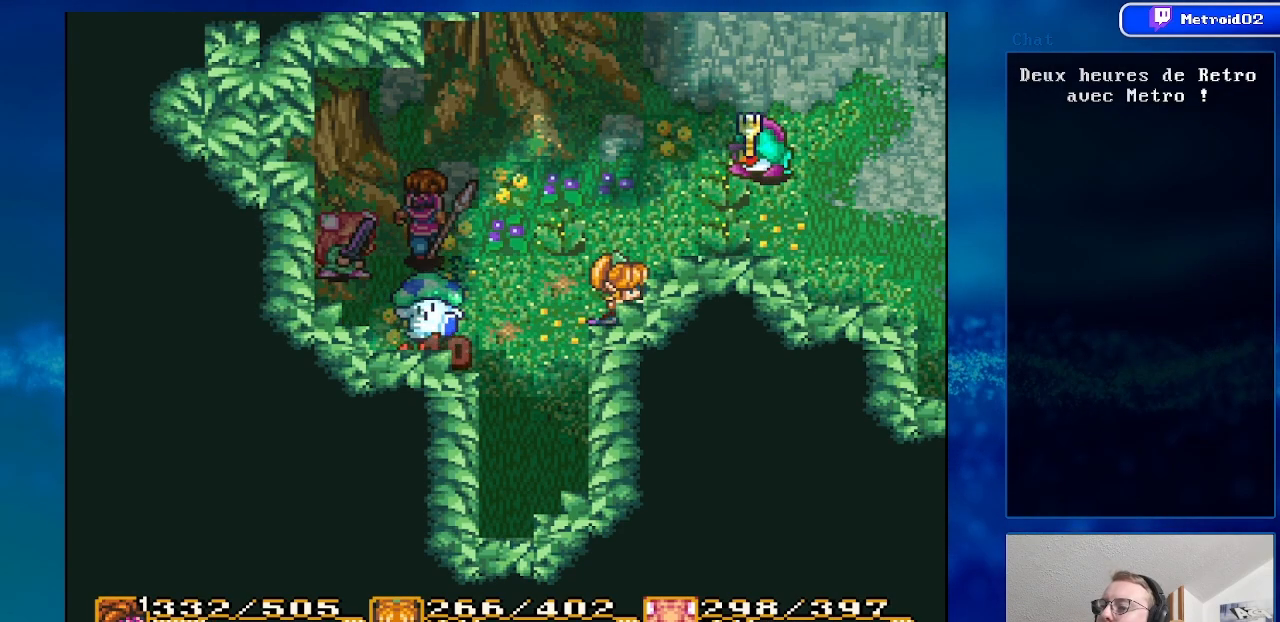
{"buttons": [], "events": [[183, "DPAD_UP", "up"], [383, "DPAD_DOWN", "down"], [467, "DPAD_DOWN", "up"]]}
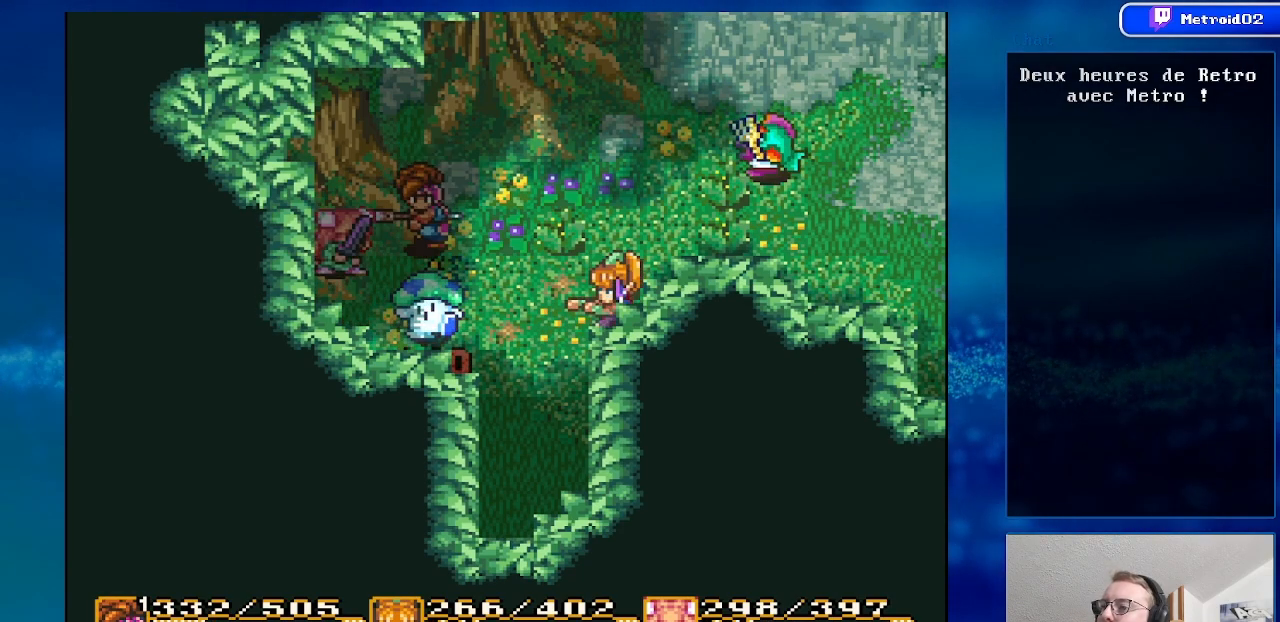
{"buttons": [], "events": []}
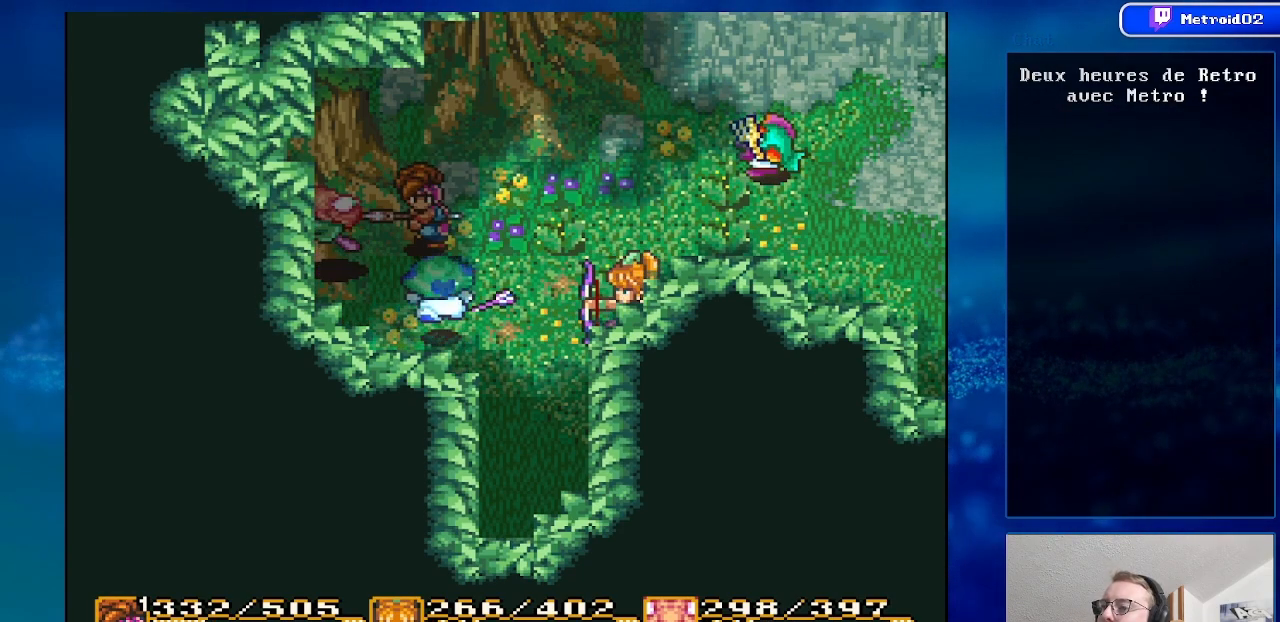
{"buttons": [], "events": [[33, "DPAD_DOWN", "down"], [183, "A", "down"], [233, "DPAD_DOWN", "up"], [467, "A", "up"]]}
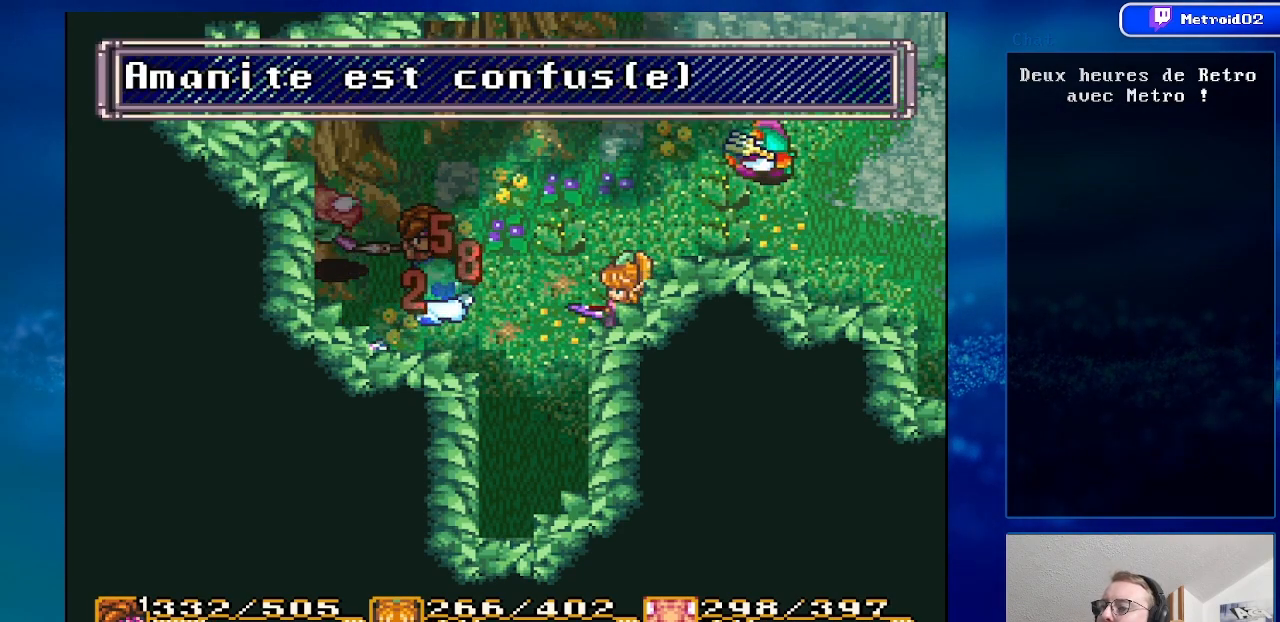
{"buttons": [], "events": []}
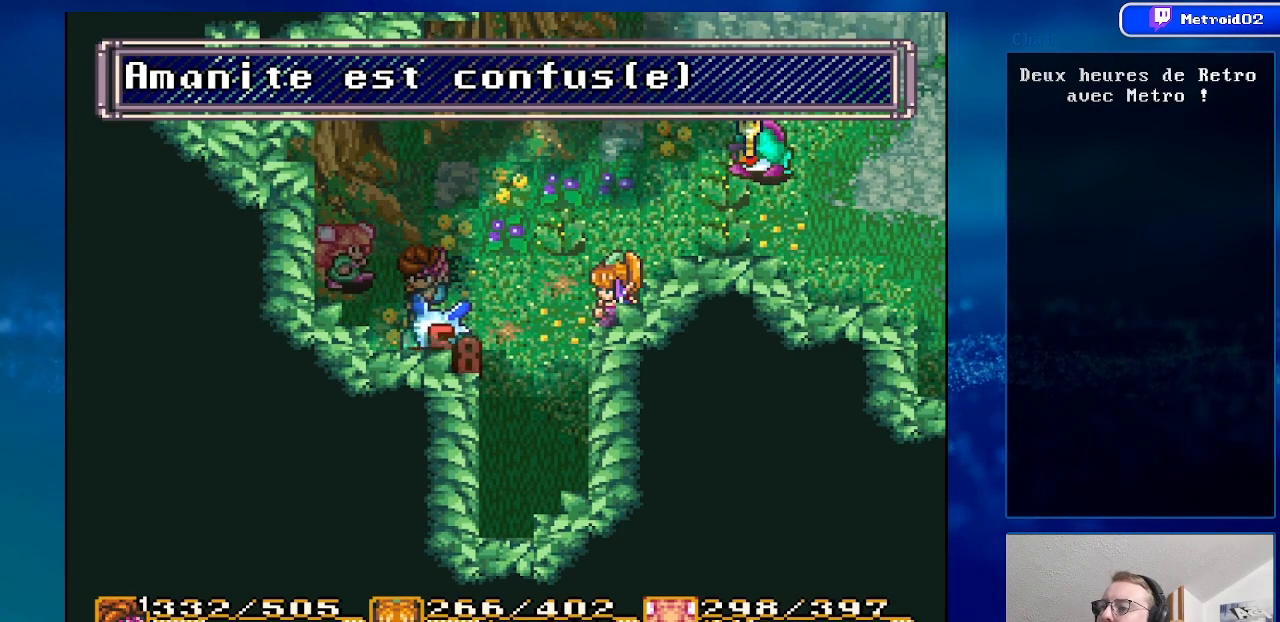
{"buttons": [], "events": []}
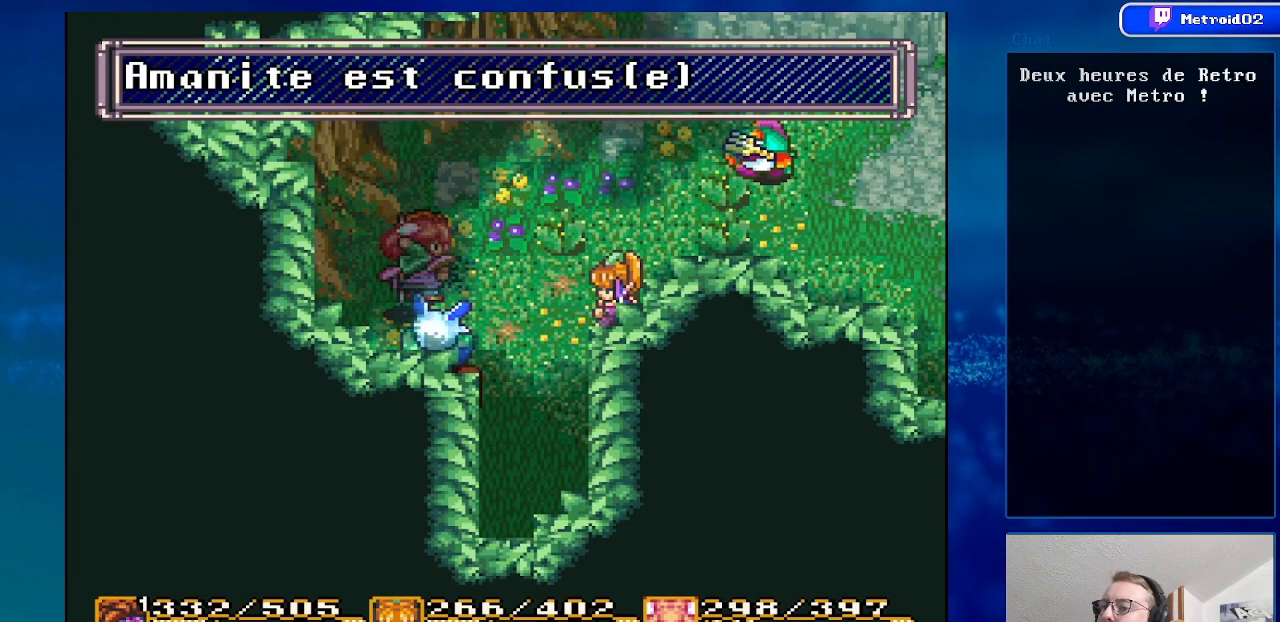
{"buttons": [], "events": [[300, "DPAD_UP", "down"], [467, "DPAD_UP", "up"]]}
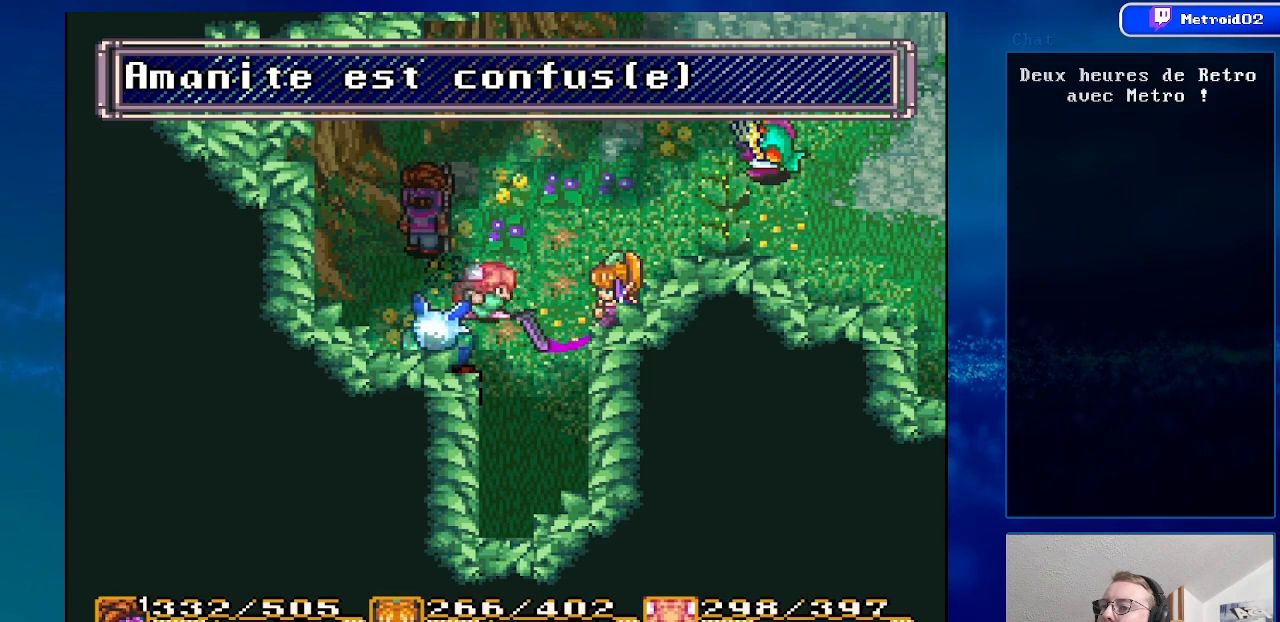
{"buttons": [], "events": []}
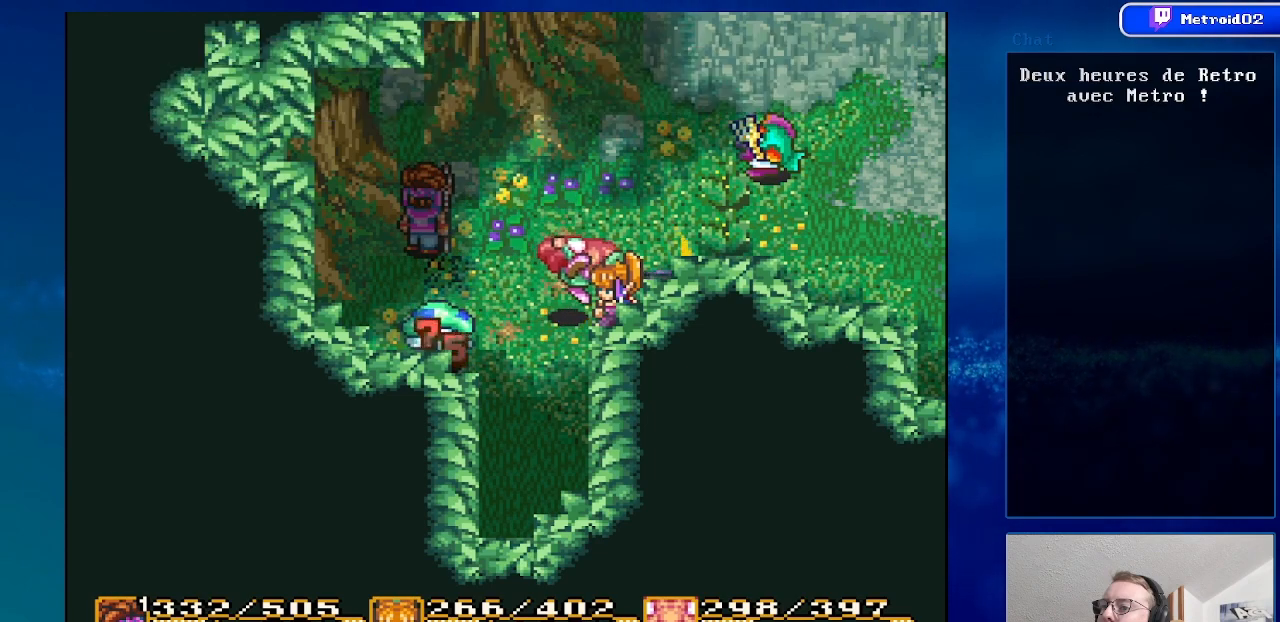
{"buttons": [], "events": []}
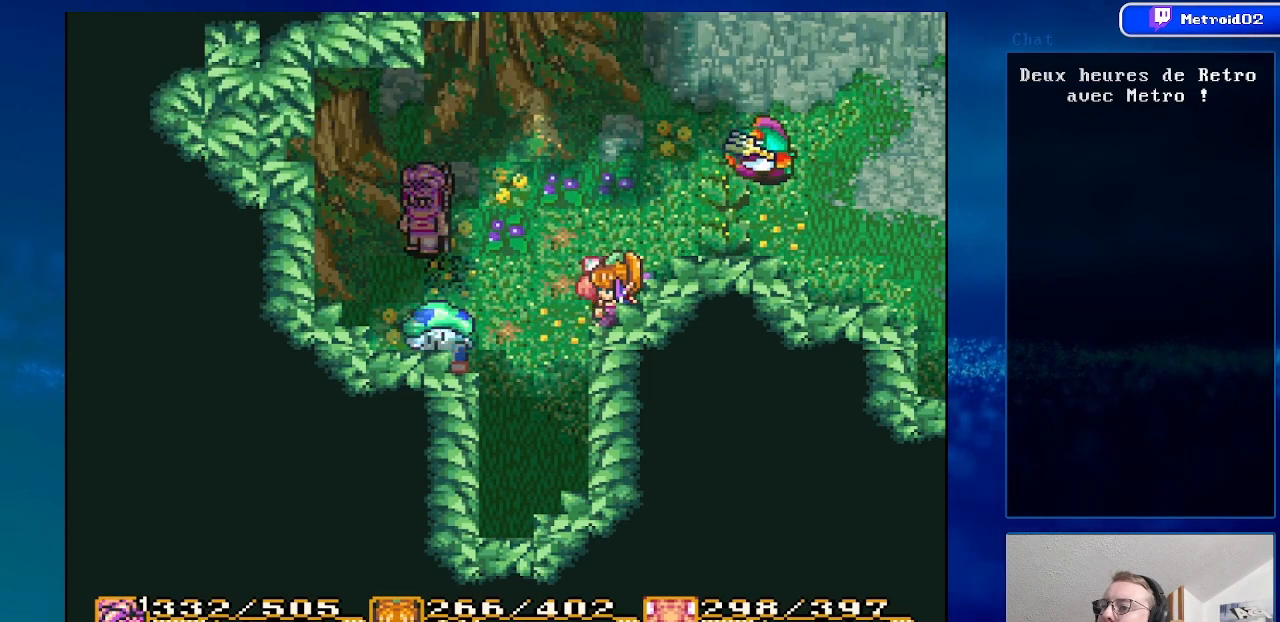
{"buttons": [], "events": [[50, "DPAD_UP", "down"], [183, "DPAD_UP", "up"]]}